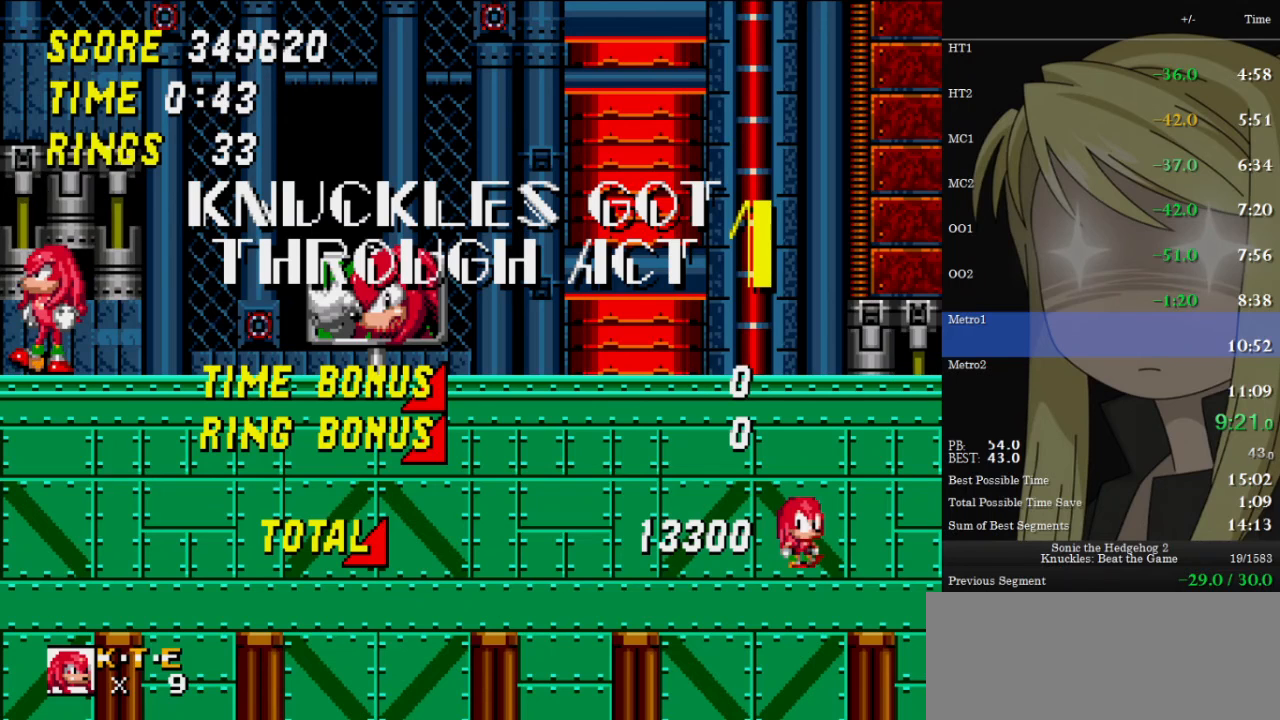
Gameplay with keyboard; each line is a JSON object with the keys held at the frame after it. "events" lists presses ("down") and releases ("up") of "c", "down", "left", "right", "up", "x" and "z" between this image and that frame as [ms after this image, input, new state], when the widget could be followed in between. No other keys are recorded. Mouse input is not recorded. Not read: other_keys.
{"keys": ["down"], "events": [[400, "down", "down"]]}
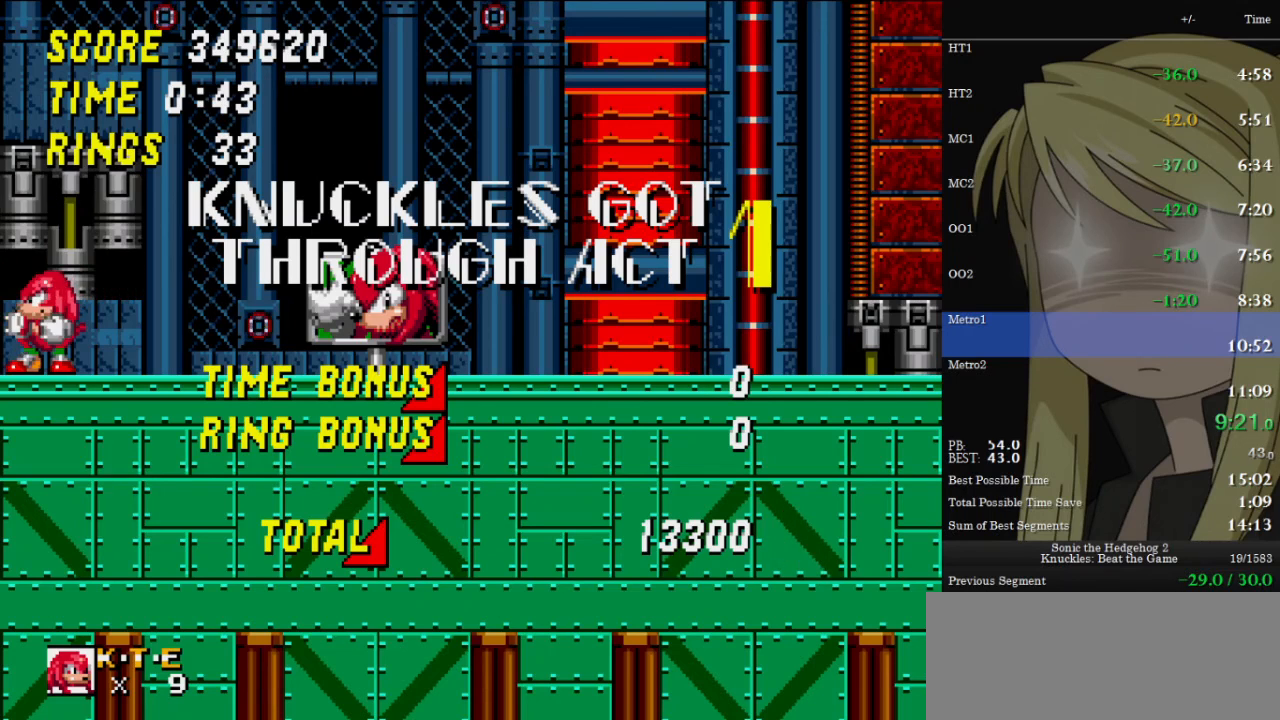
{"keys": [], "events": [[433, "down", "up"]]}
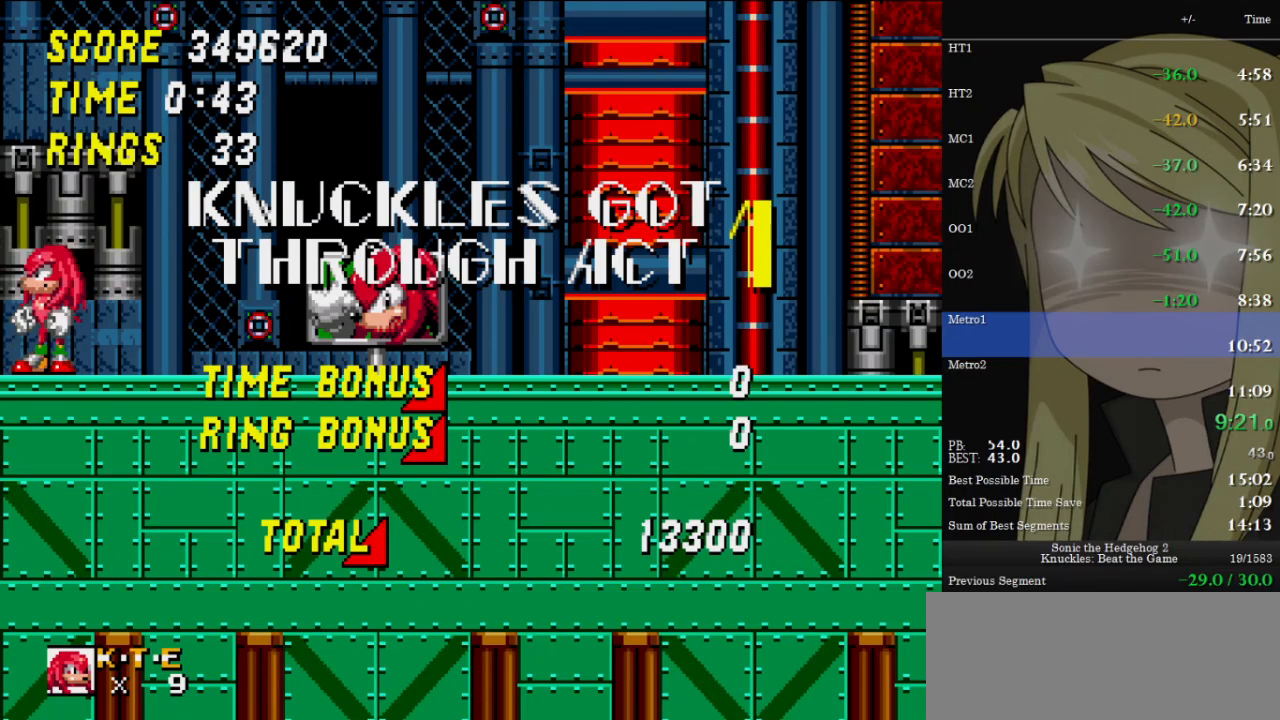
{"keys": [], "events": []}
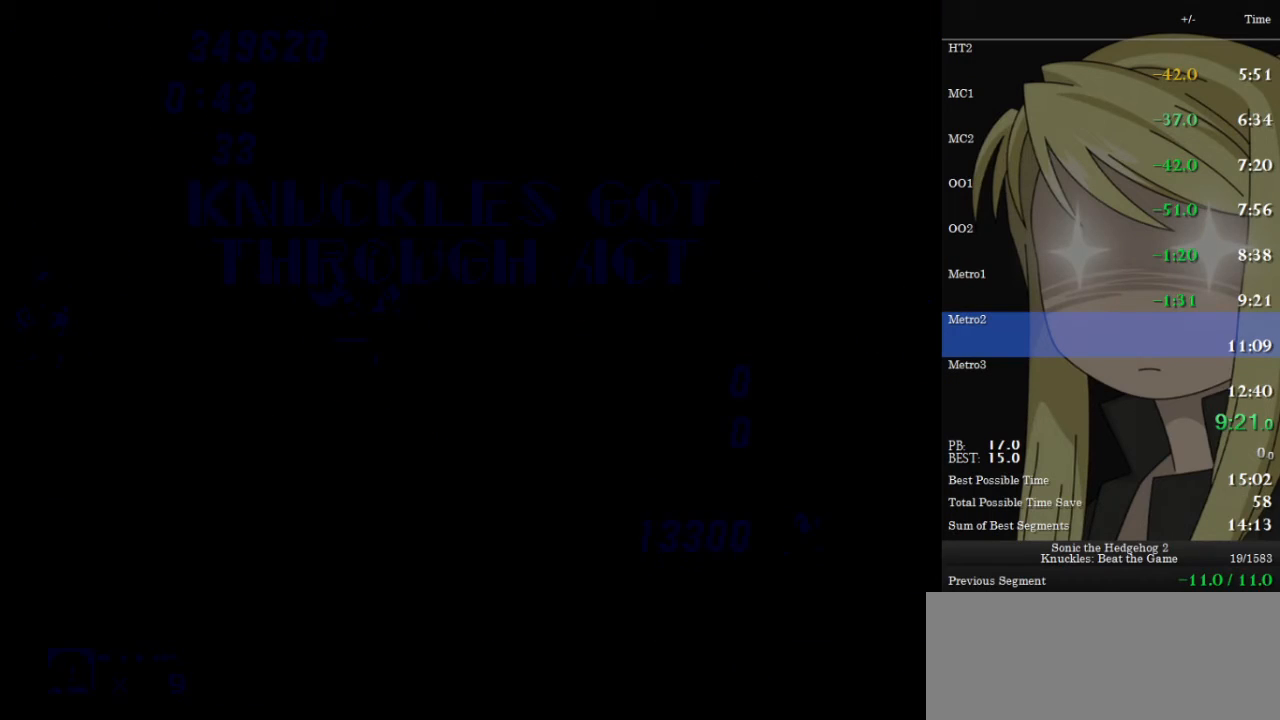
{"keys": ["down"], "events": [[367, "down", "down"]]}
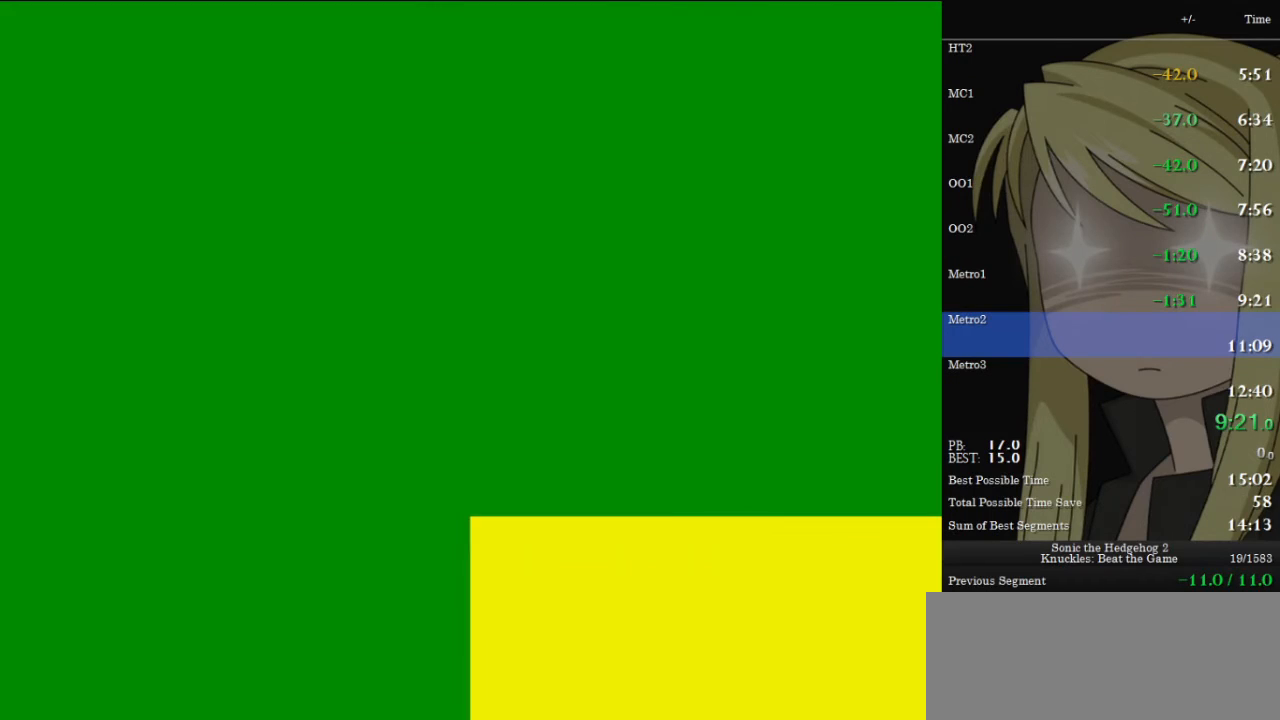
{"keys": ["down"], "events": [[67, "z", "down"], [133, "x", "down"], [167, "c", "down"], [233, "x", "up"], [233, "z", "up"], [267, "c", "up"], [333, "x", "down"], [333, "z", "down"], [367, "c", "down"], [367, "z", "up"], [400, "x", "up"], [500, "c", "up"]]}
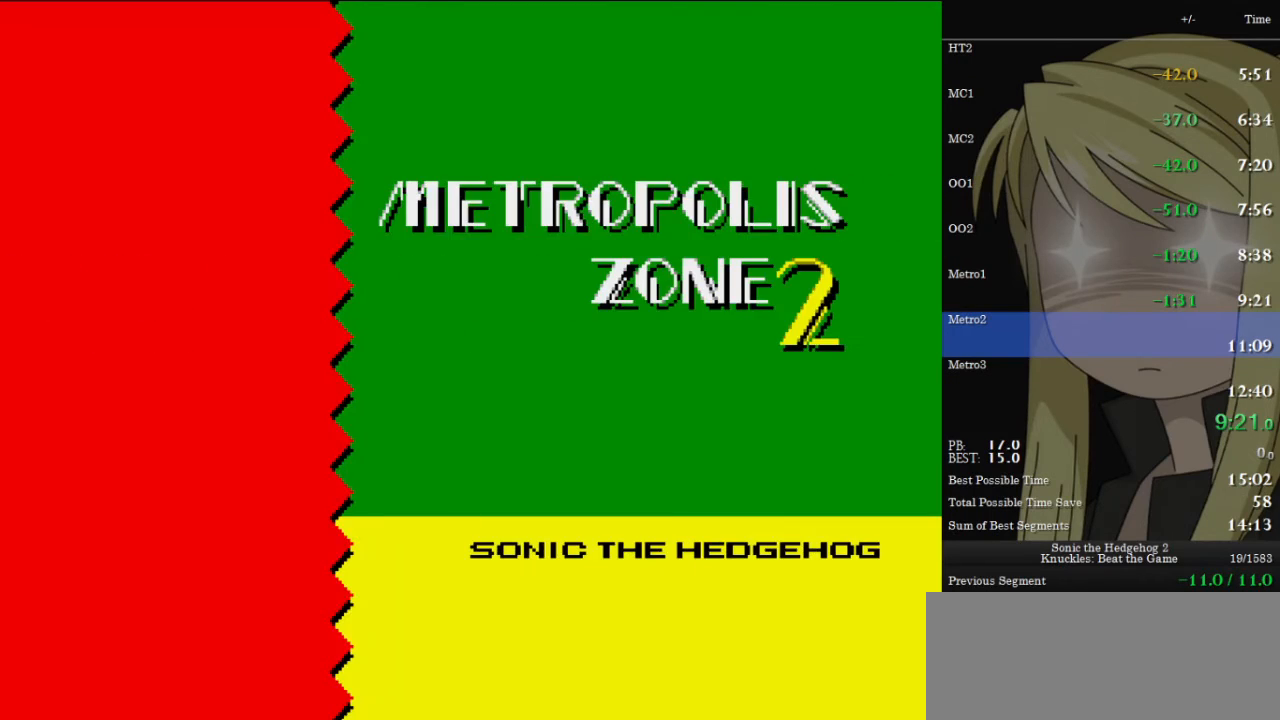
{"keys": ["down"], "events": [[133, "x", "down"], [133, "z", "down"], [200, "c", "down"], [233, "x", "up"], [233, "z", "up"], [267, "c", "up"], [333, "x", "down"], [333, "z", "down"], [367, "c", "down"], [367, "x", "up"], [367, "z", "up"], [467, "c", "up"]]}
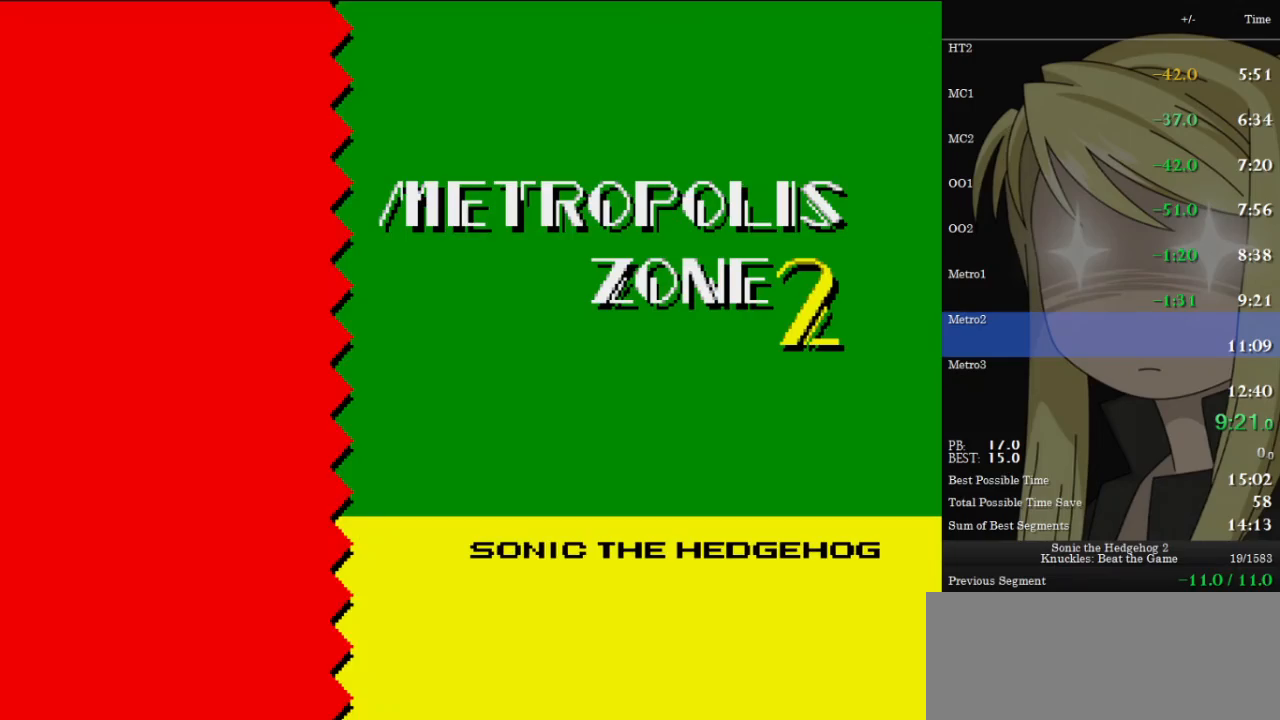
{"keys": ["down"], "events": [[67, "z", "down"], [100, "x", "down"], [167, "c", "down"], [167, "x", "up"], [167, "z", "up"], [200, "c", "up"], [267, "x", "down"], [267, "z", "down"], [300, "c", "down"], [300, "z", "up"], [333, "c", "up"], [333, "x", "up"]]}
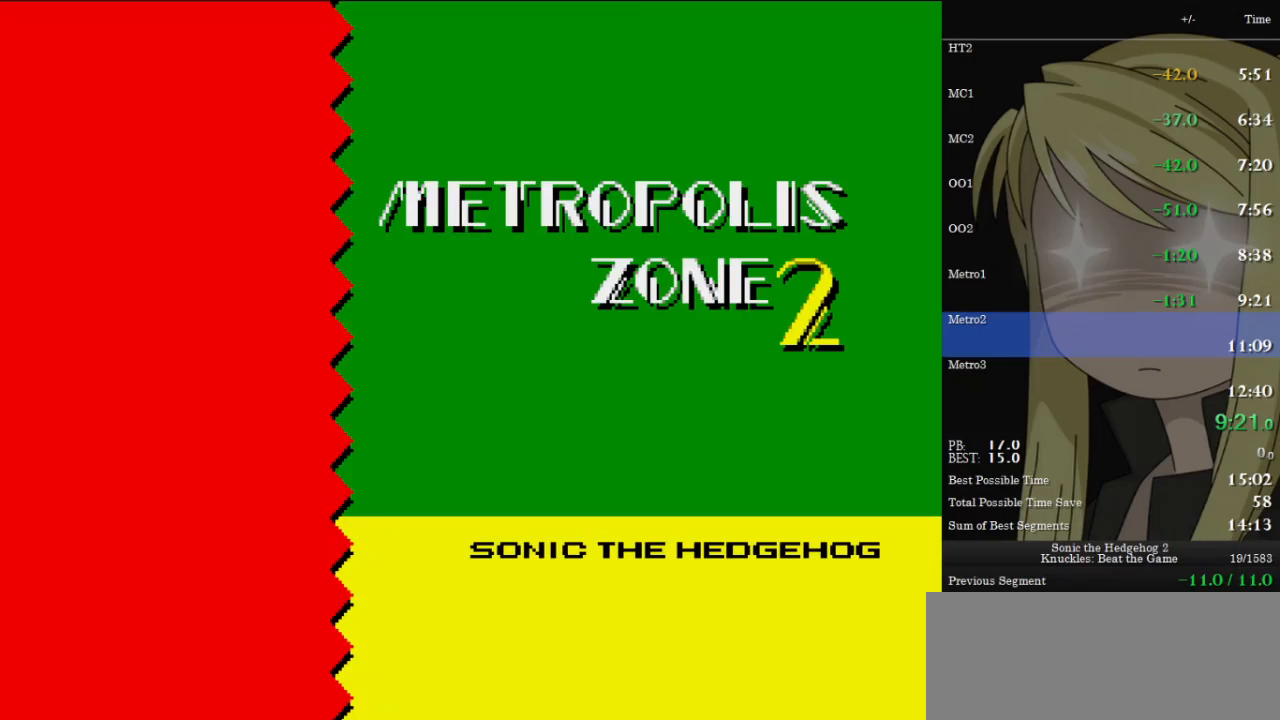
{"keys": ["down"], "events": []}
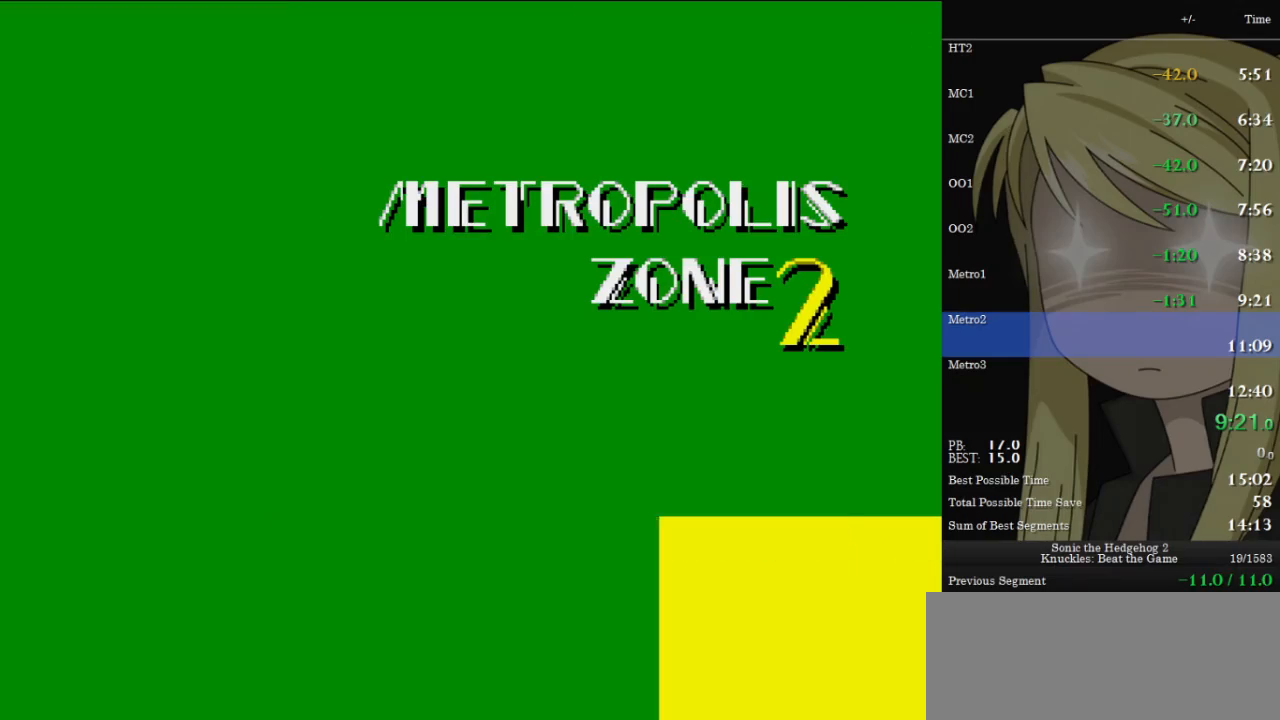
{"keys": ["down", "x", "z"], "events": [[467, "x", "down"], [467, "z", "down"]]}
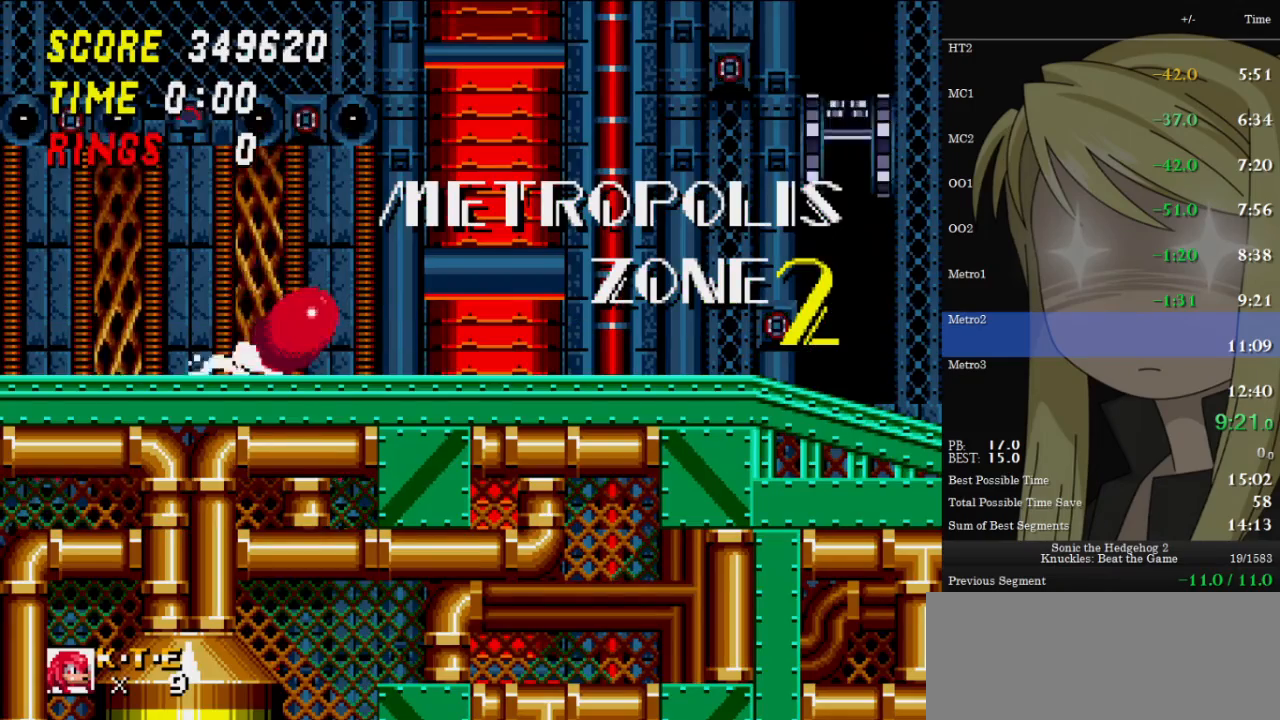
{"keys": ["right"], "events": [[33, "c", "down"], [67, "x", "up"], [67, "z", "up"], [100, "c", "up"], [133, "z", "down"], [200, "c", "down"], [200, "x", "down"], [200, "z", "up"], [233, "c", "up"], [233, "x", "up"], [300, "right", "down"], [300, "x", "down"], [300, "z", "down"], [333, "c", "down"], [333, "down", "up"], [333, "x", "up"], [333, "z", "up"], [400, "c", "up"]]}
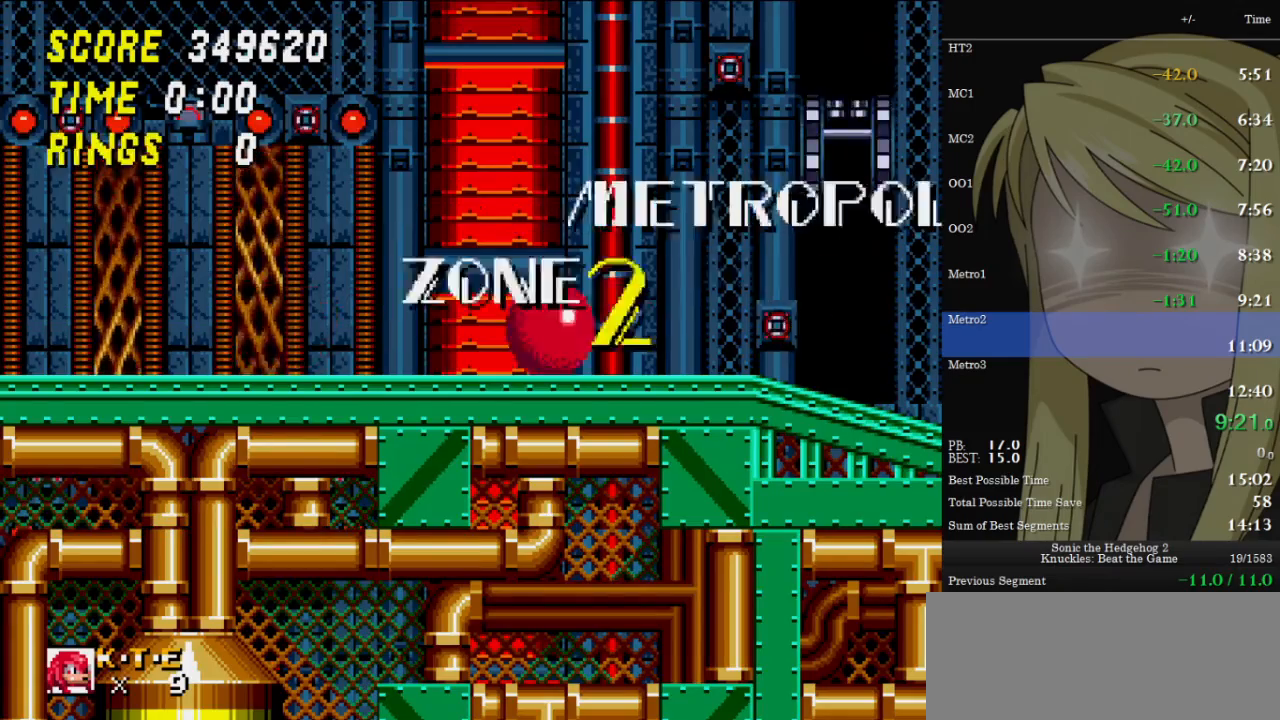
{"keys": ["right", "up", "z"], "events": [[167, "up", "down"], [400, "z", "down"]]}
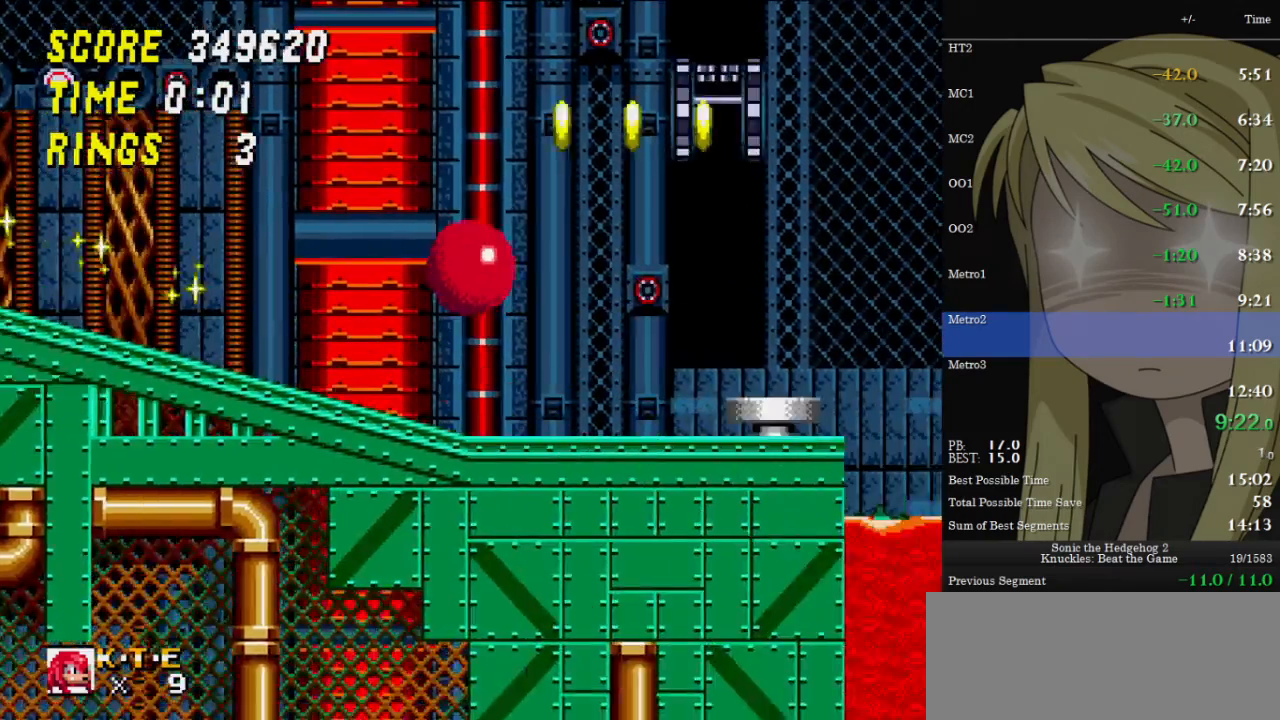
{"keys": ["right", "up", "z"], "events": []}
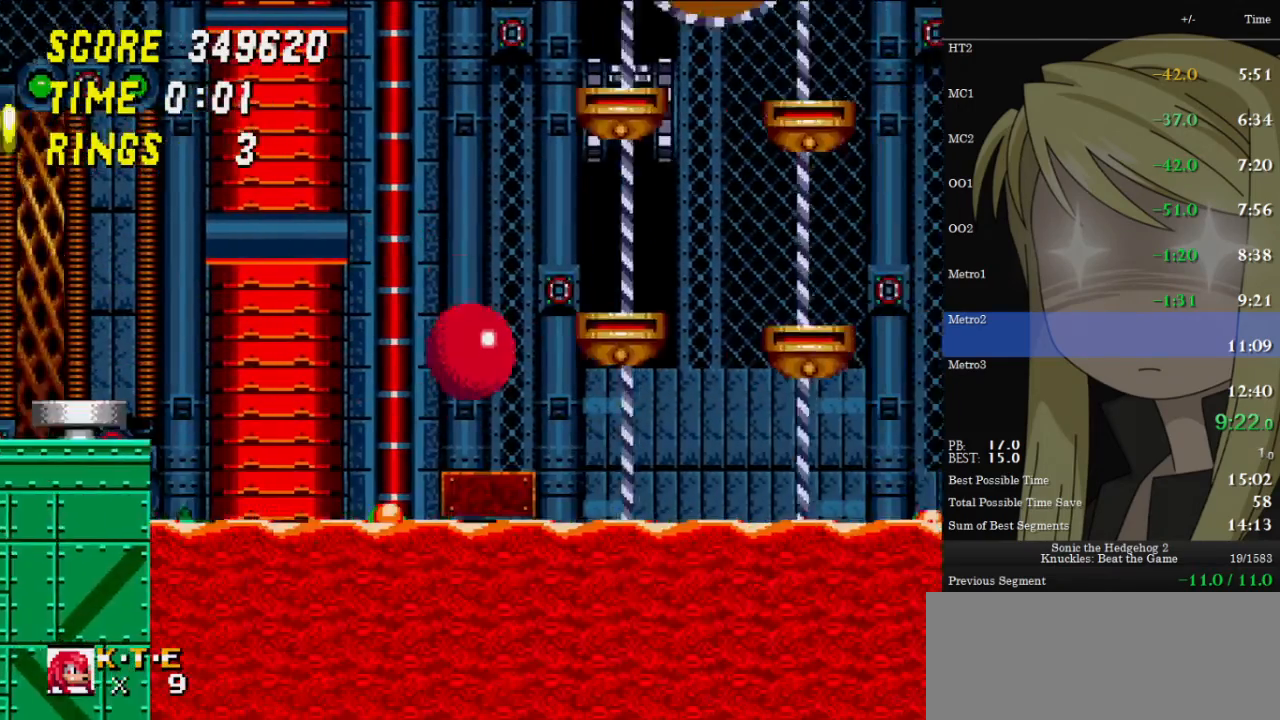
{"keys": ["right", "up", "z"], "events": []}
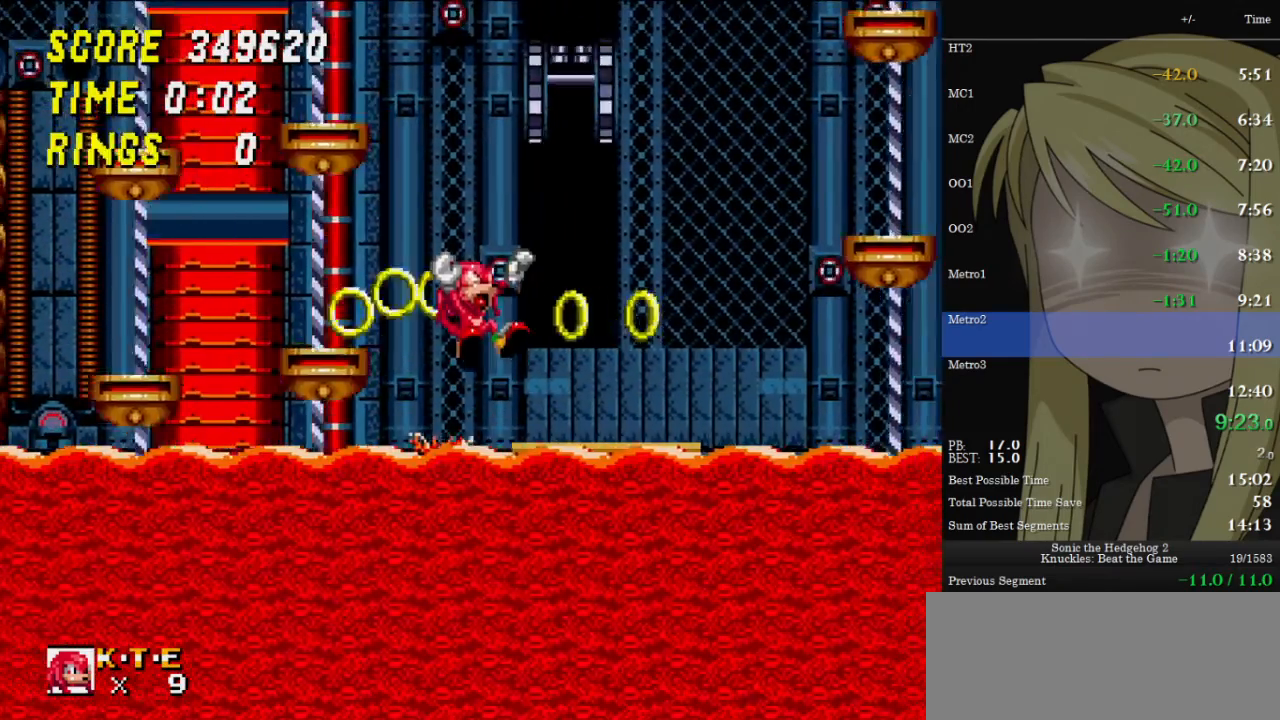
{"keys": [], "events": [[133, "z", "up"], [167, "right", "up"], [167, "up", "up"]]}
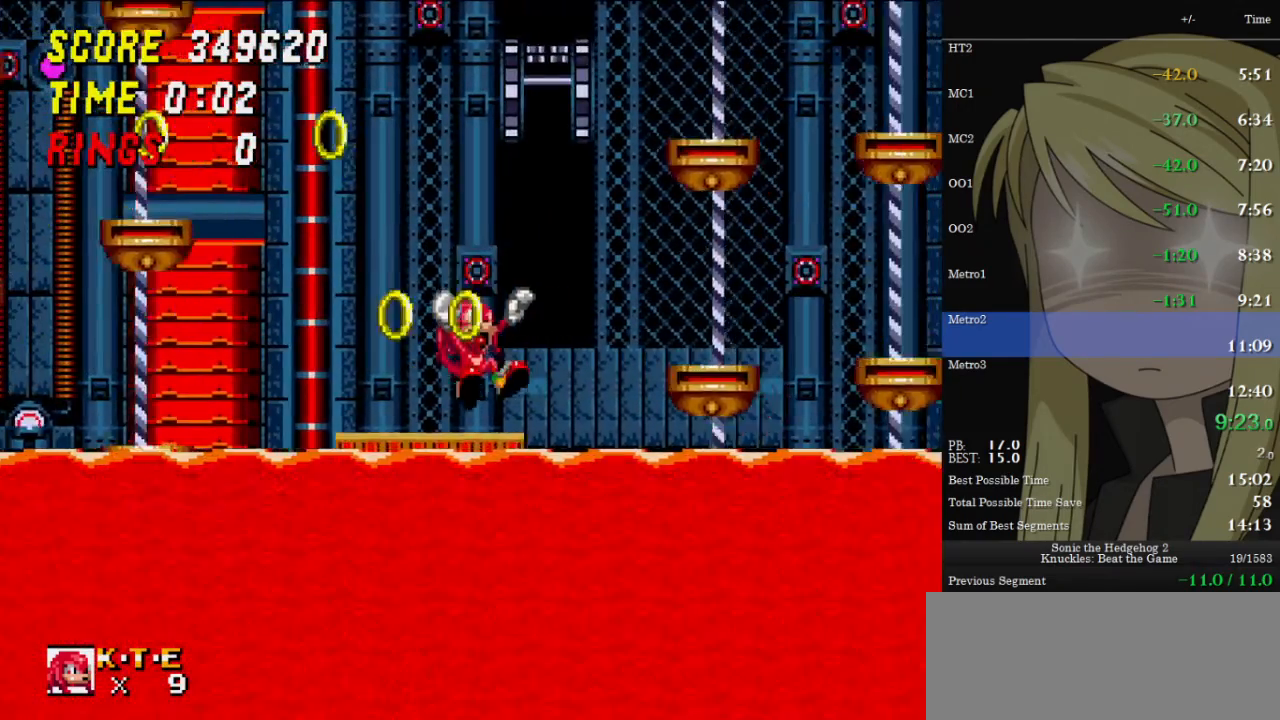
{"keys": [], "events": []}
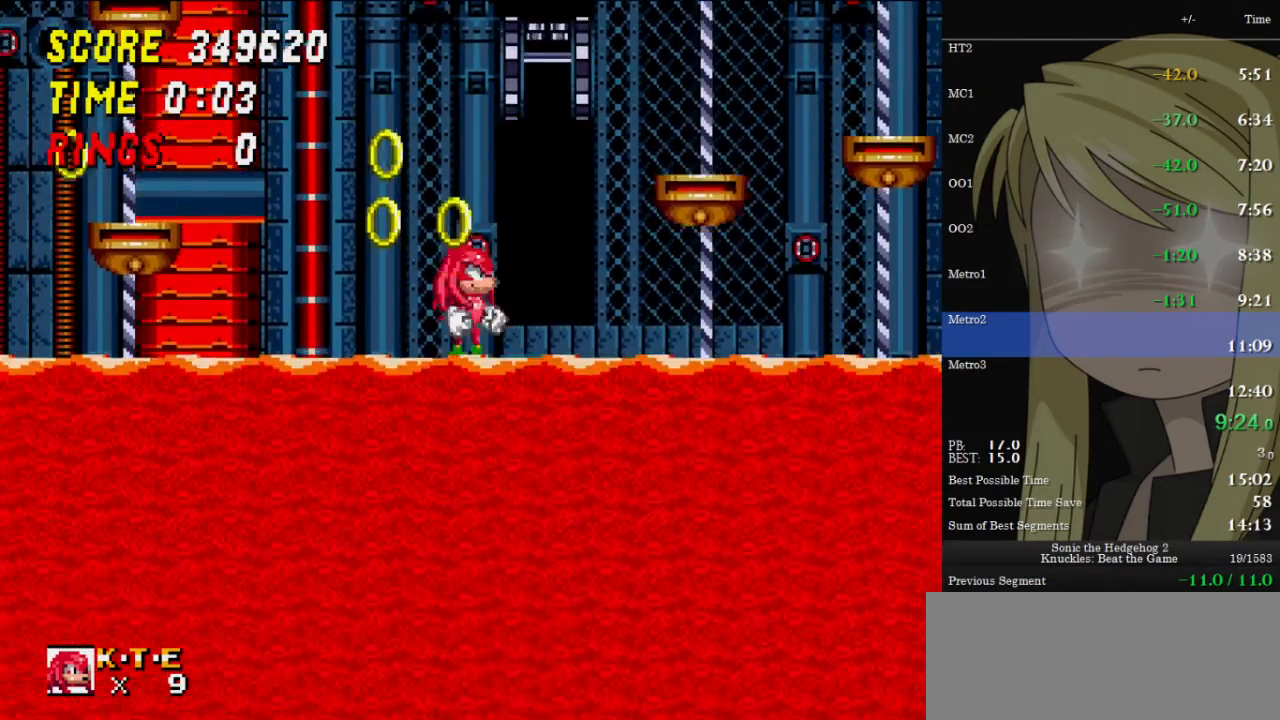
{"keys": ["right"], "events": [[333, "right", "down"]]}
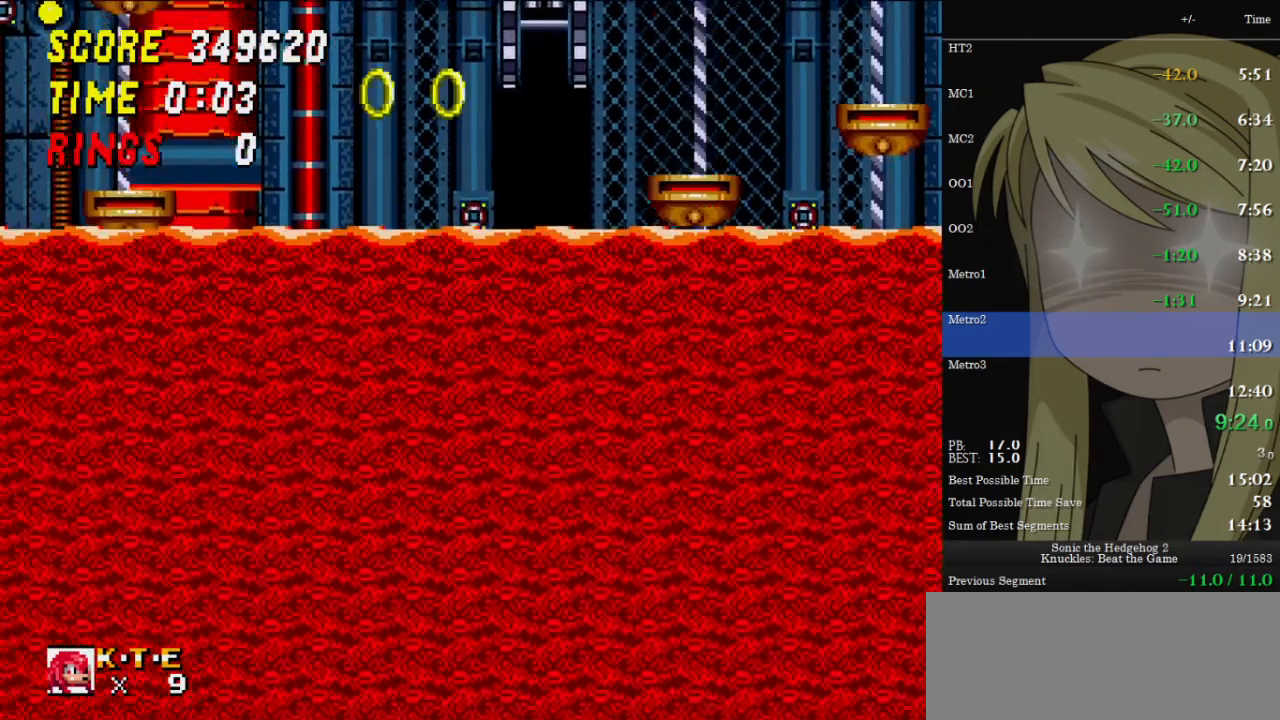
{"keys": ["right"], "events": []}
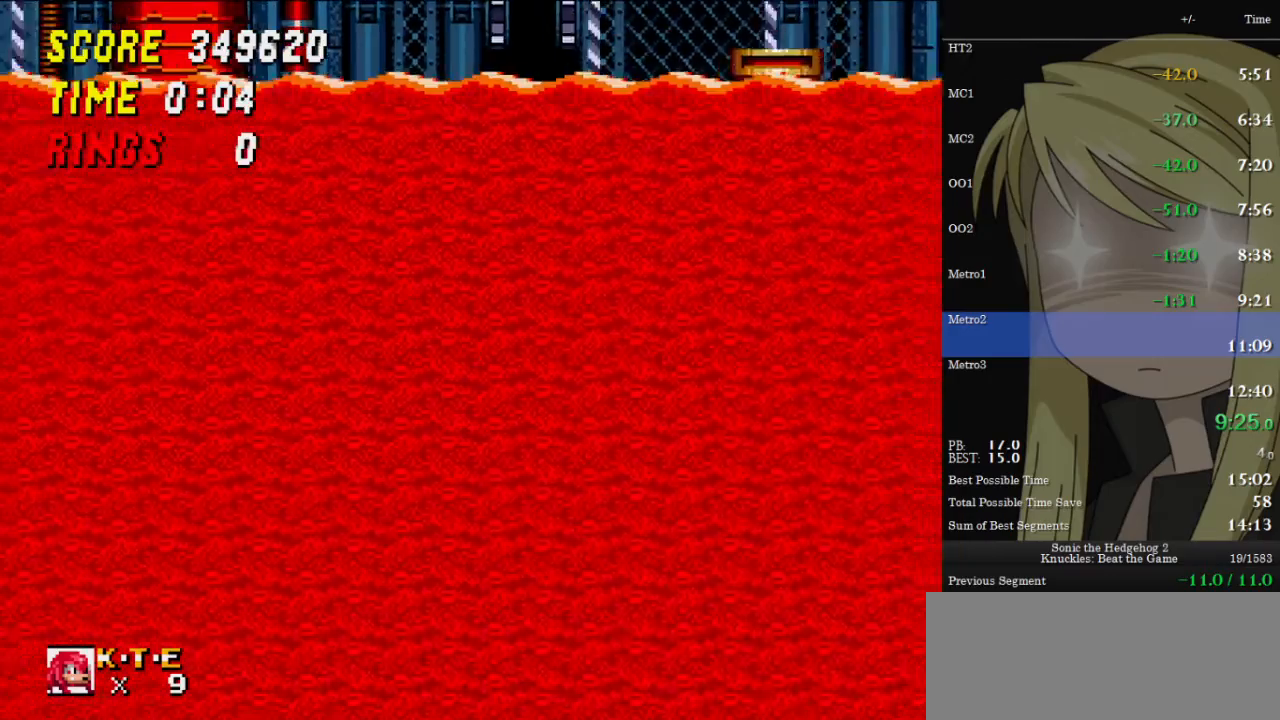
{"keys": ["right"], "events": [[133, "right", "up"], [500, "right", "down"]]}
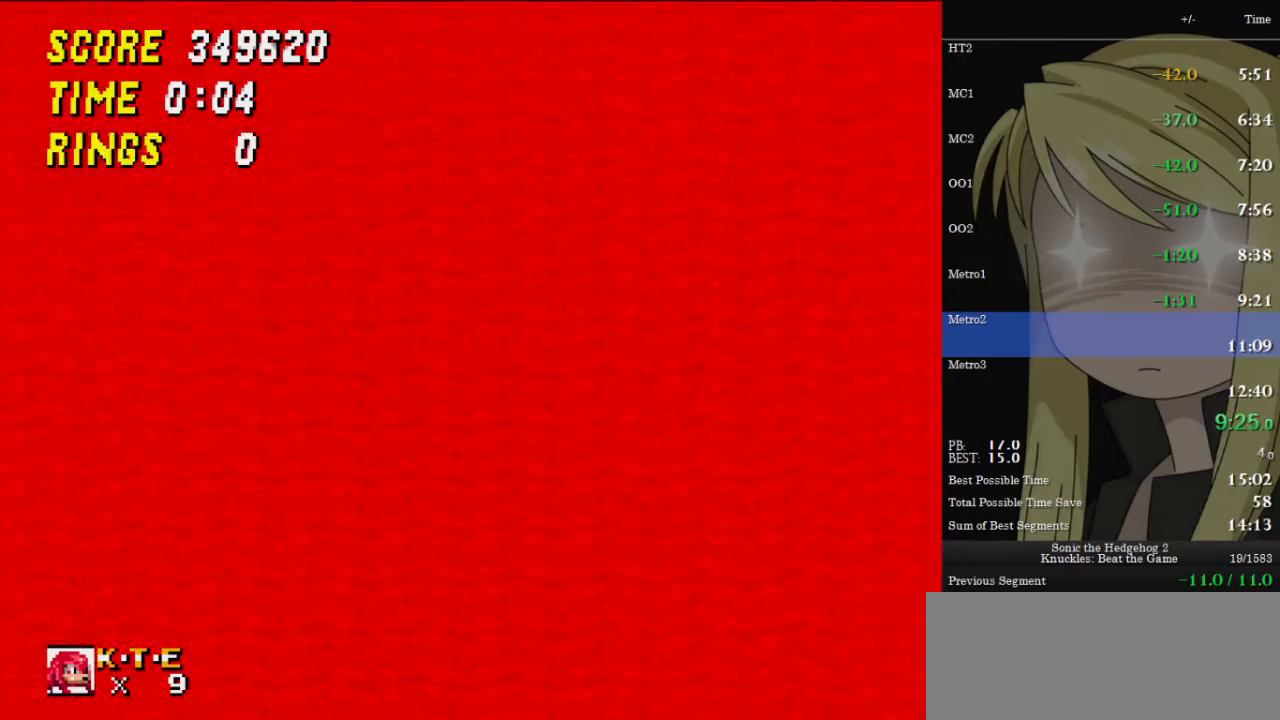
{"keys": ["right"], "events": []}
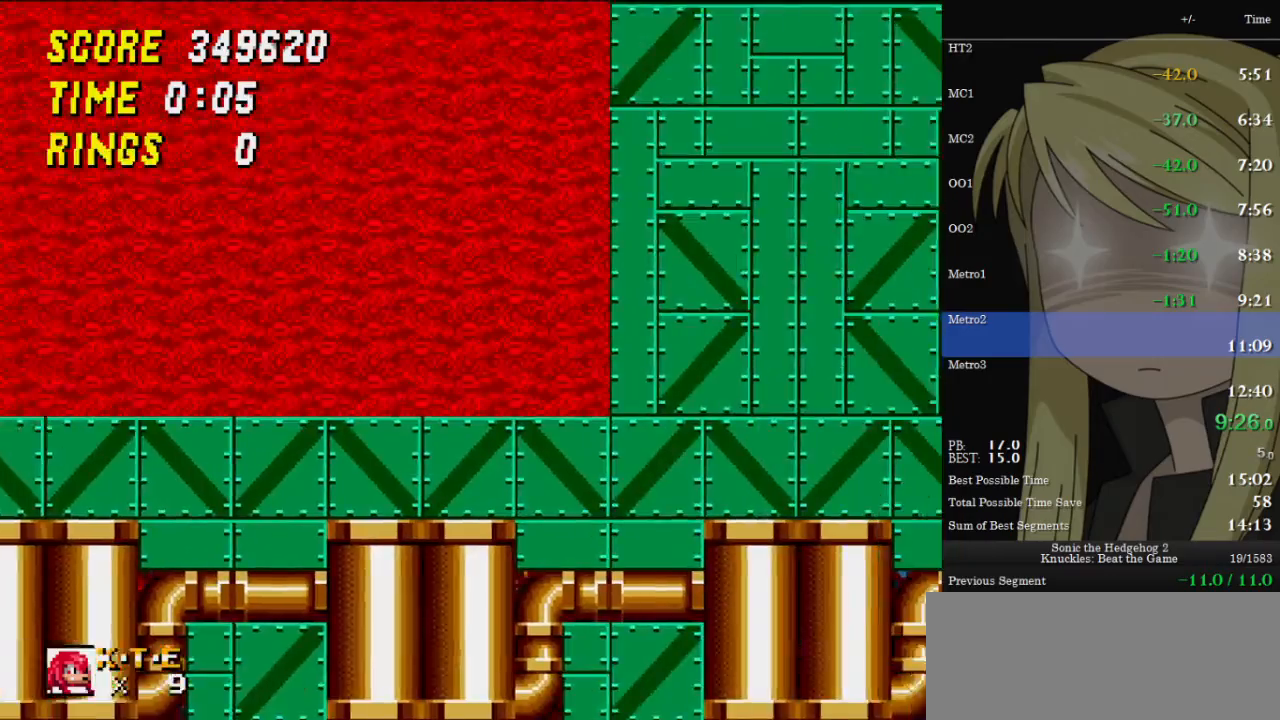
{"keys": ["left"], "events": [[233, "right", "up"], [367, "left", "down"], [433, "z", "down"], [467, "z", "up"]]}
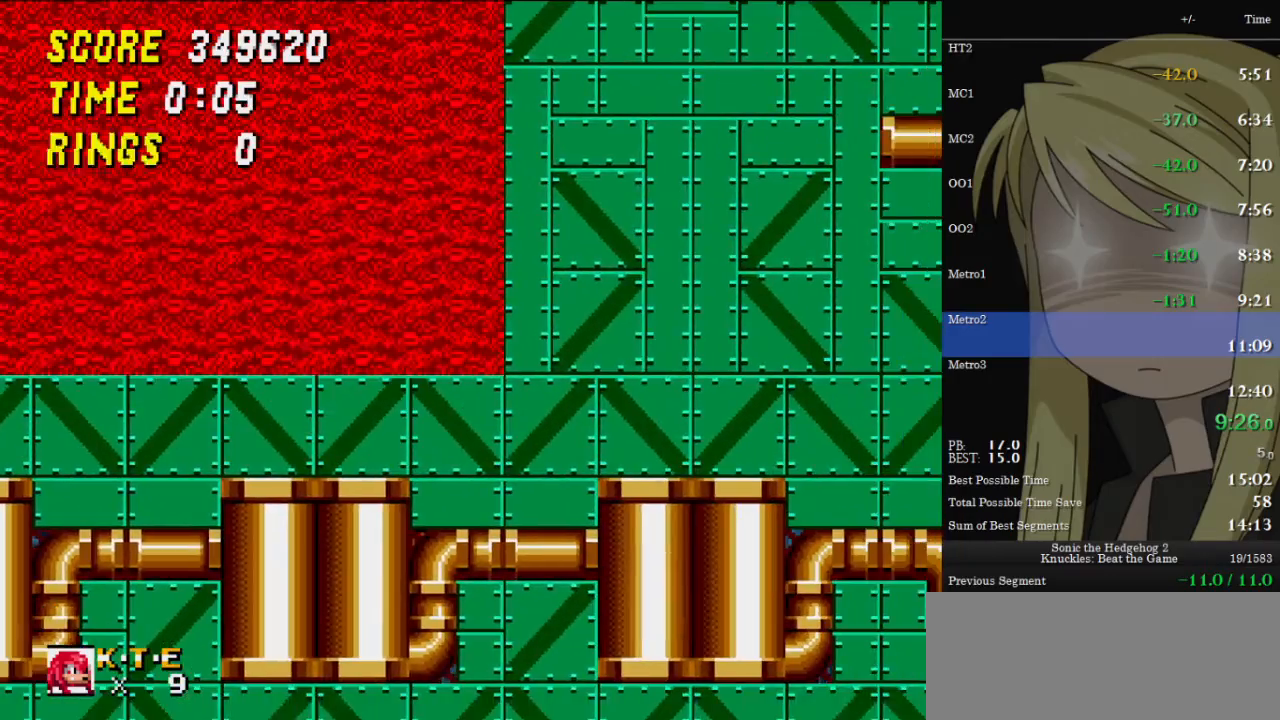
{"keys": ["right"], "events": [[300, "left", "up"], [400, "right", "down"]]}
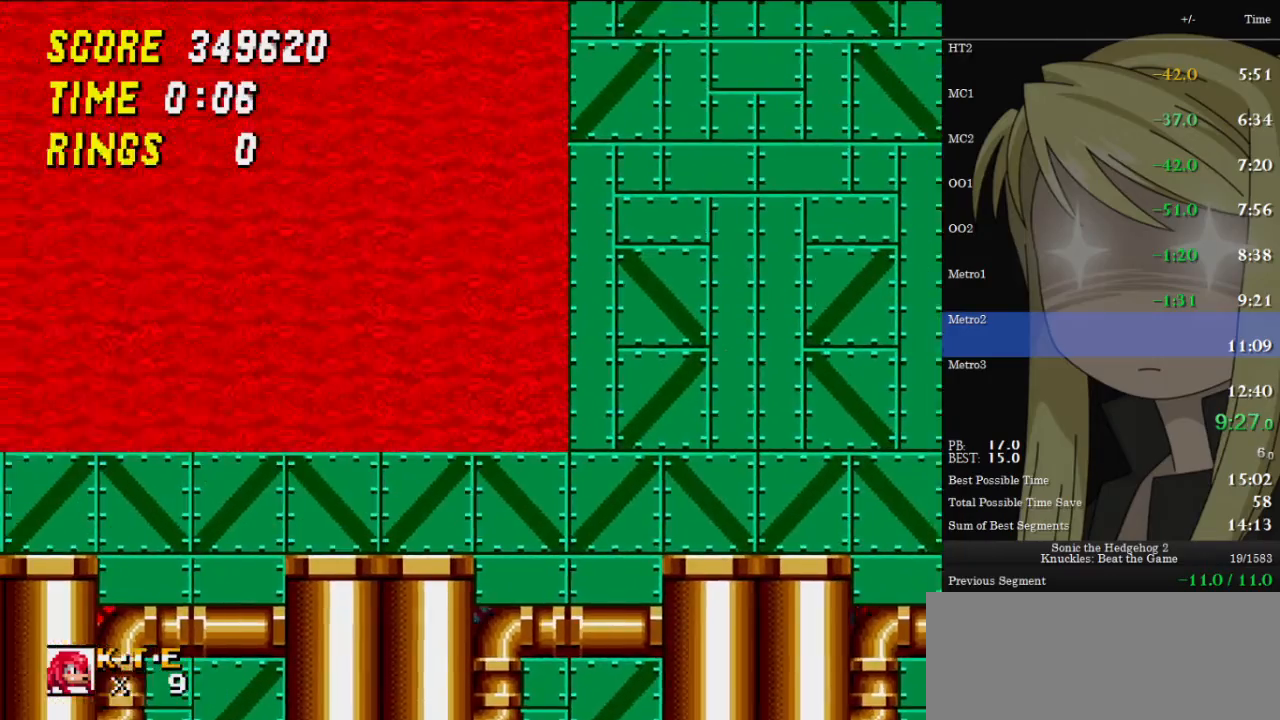
{"keys": ["right", "up"], "events": [[67, "up", "down"]]}
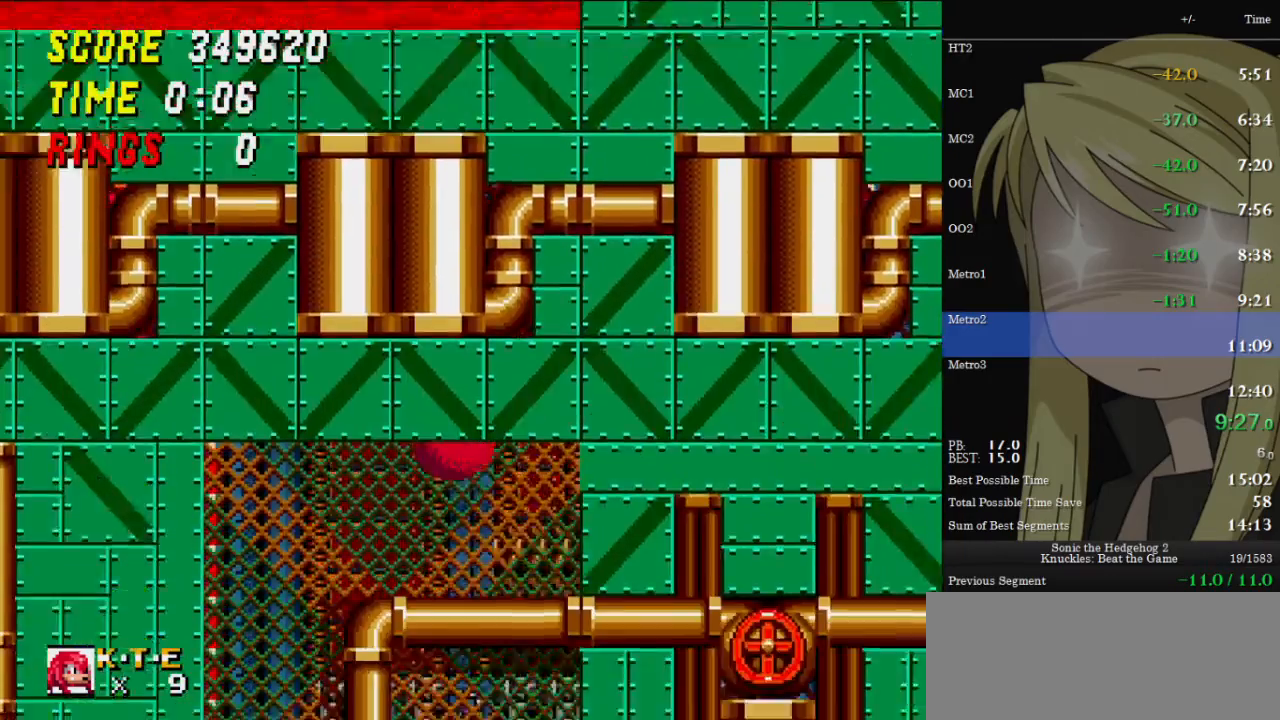
{"keys": [], "events": [[500, "right", "up"], [500, "up", "up"]]}
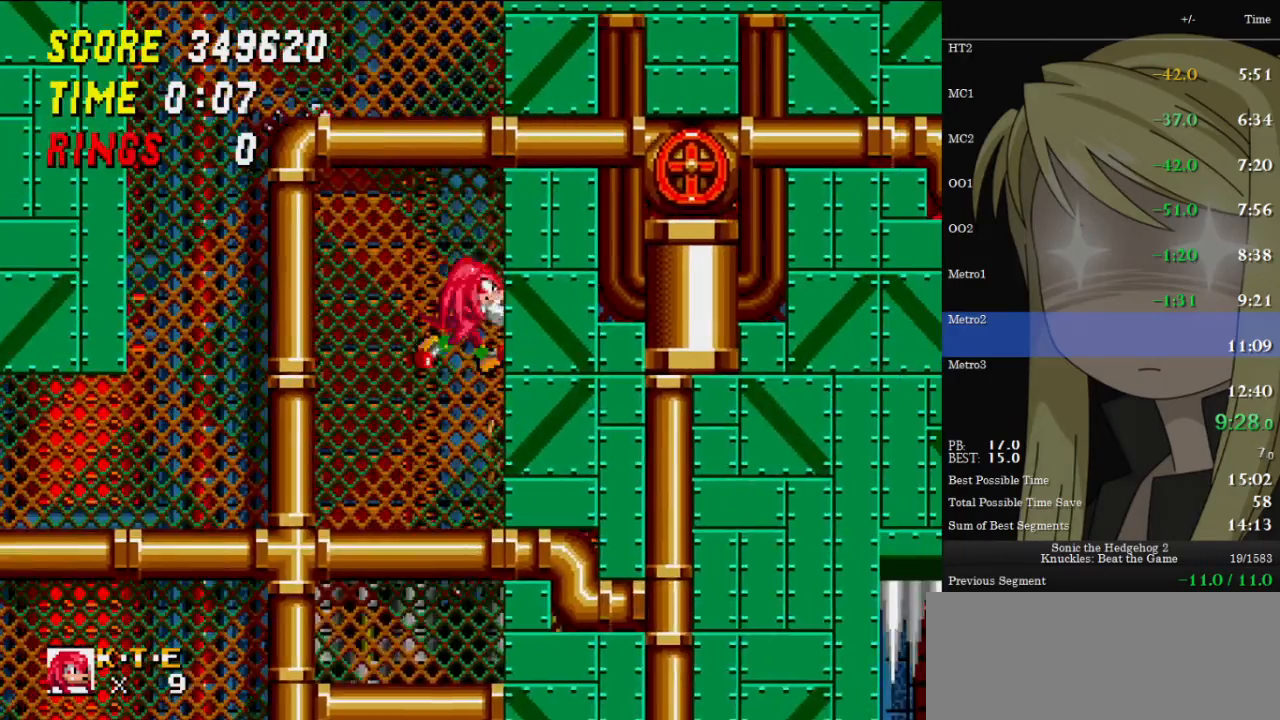
{"keys": ["z"], "events": [[167, "z", "down"], [400, "z", "up"], [433, "z", "down"]]}
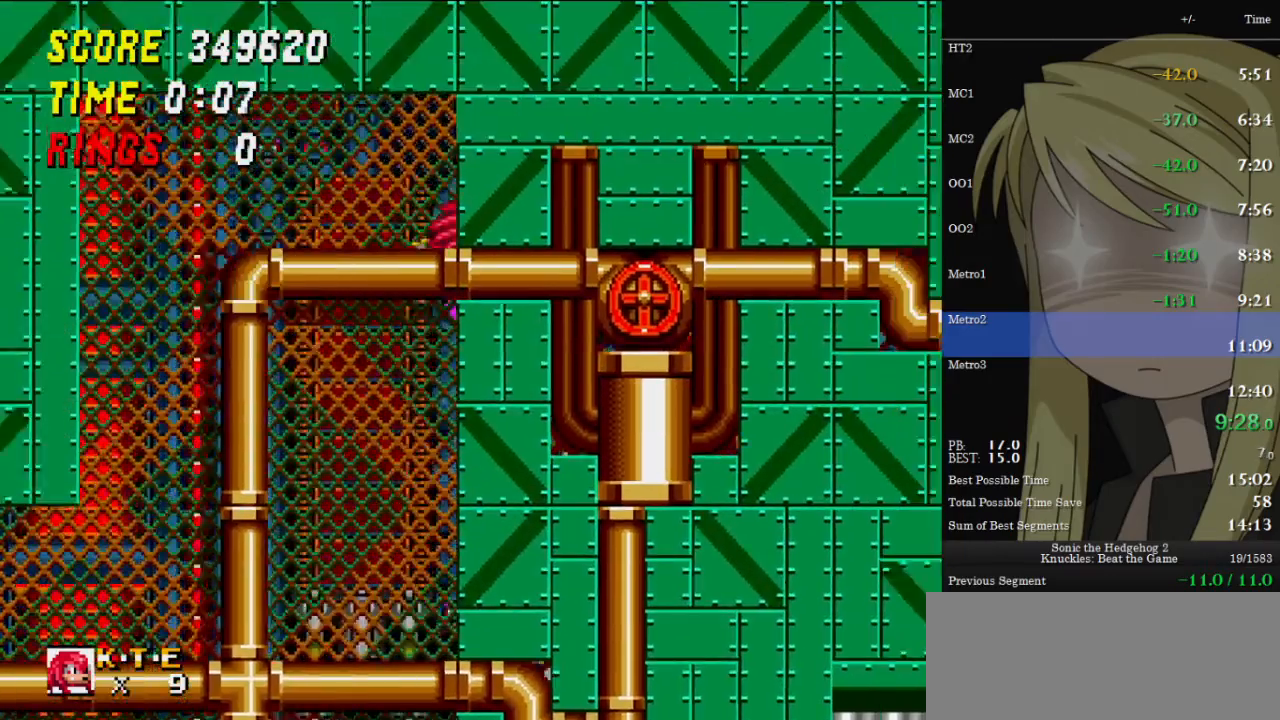
{"keys": ["z"], "events": []}
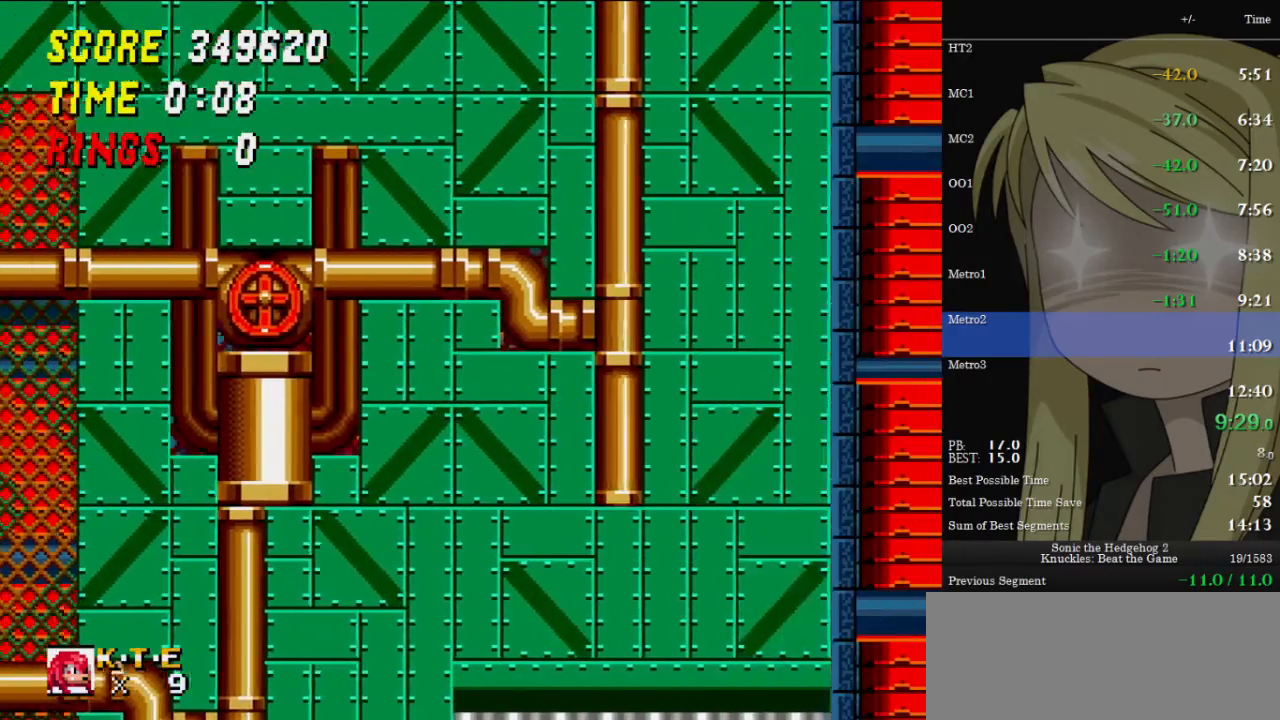
{"keys": [], "events": [[33, "z", "up"]]}
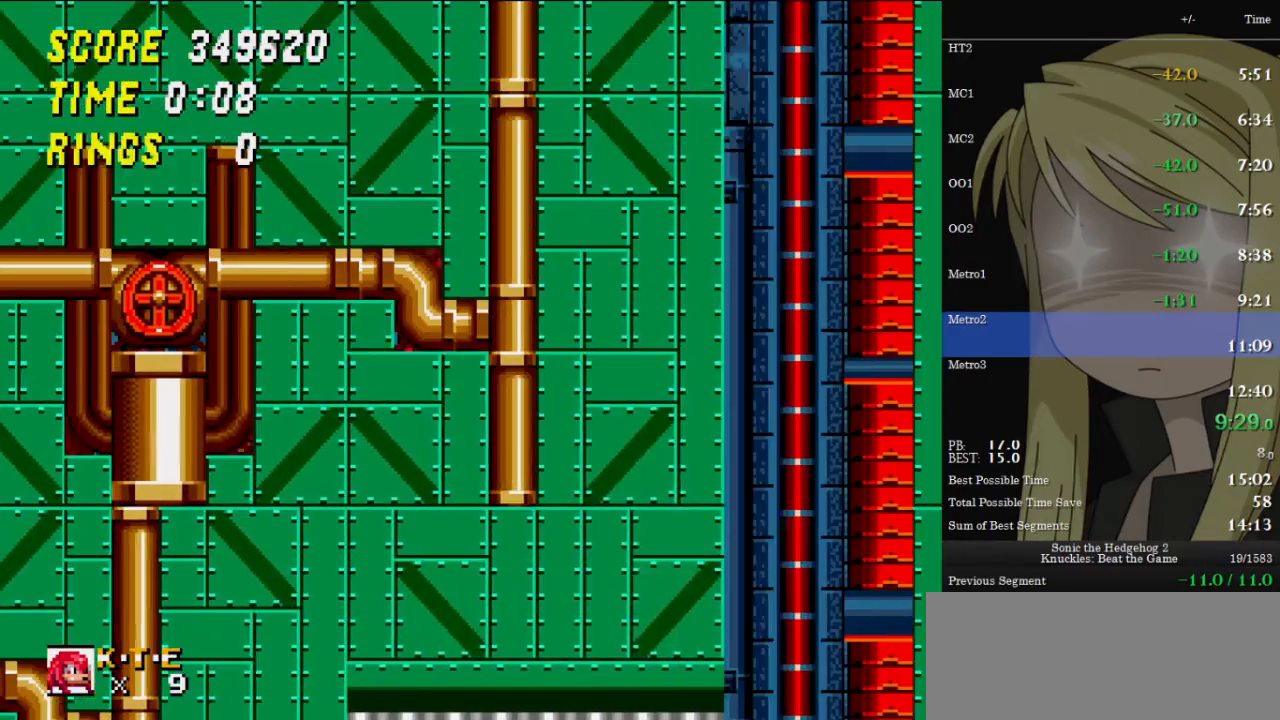
{"keys": ["right"], "events": [[467, "right", "down"]]}
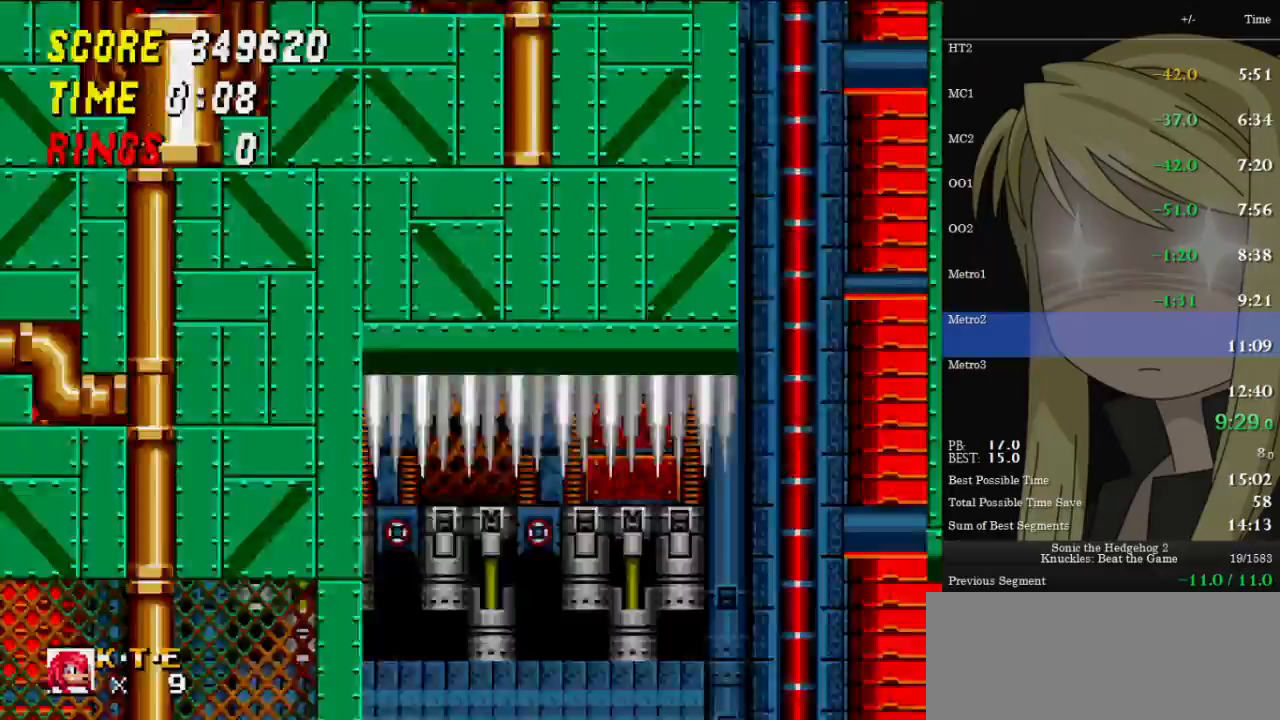
{"keys": ["right"], "events": []}
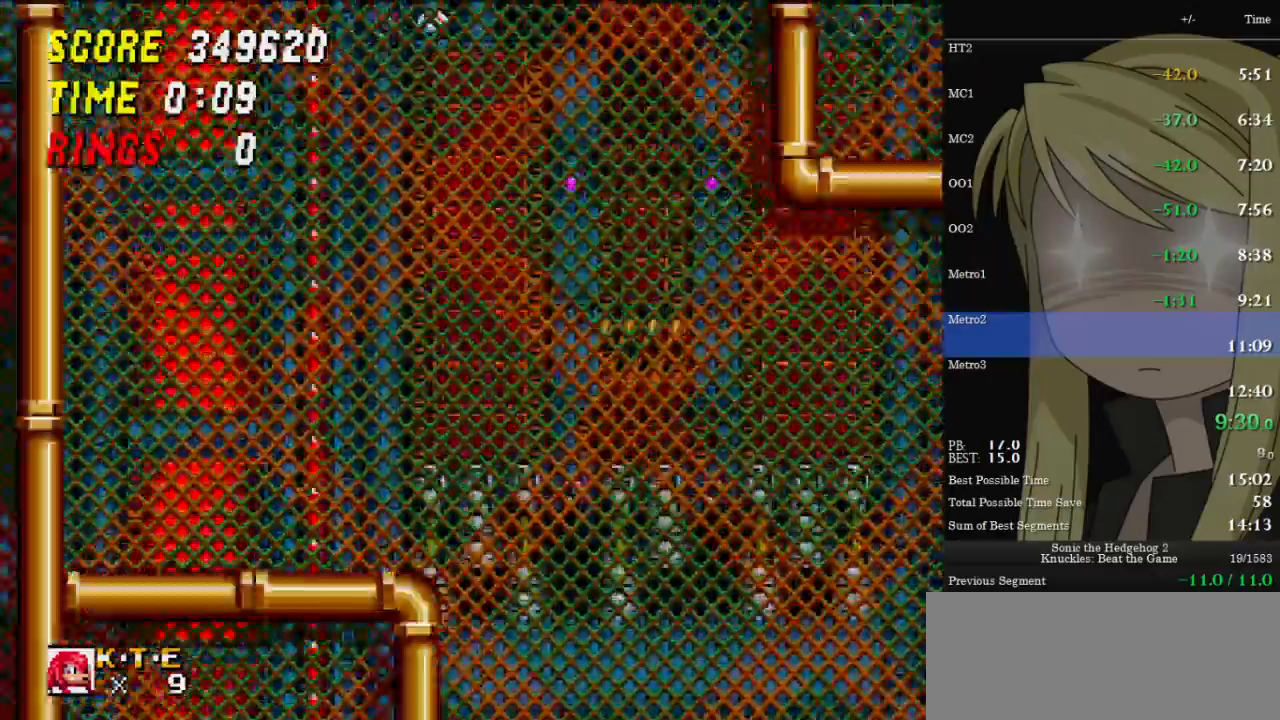
{"keys": ["right"], "events": []}
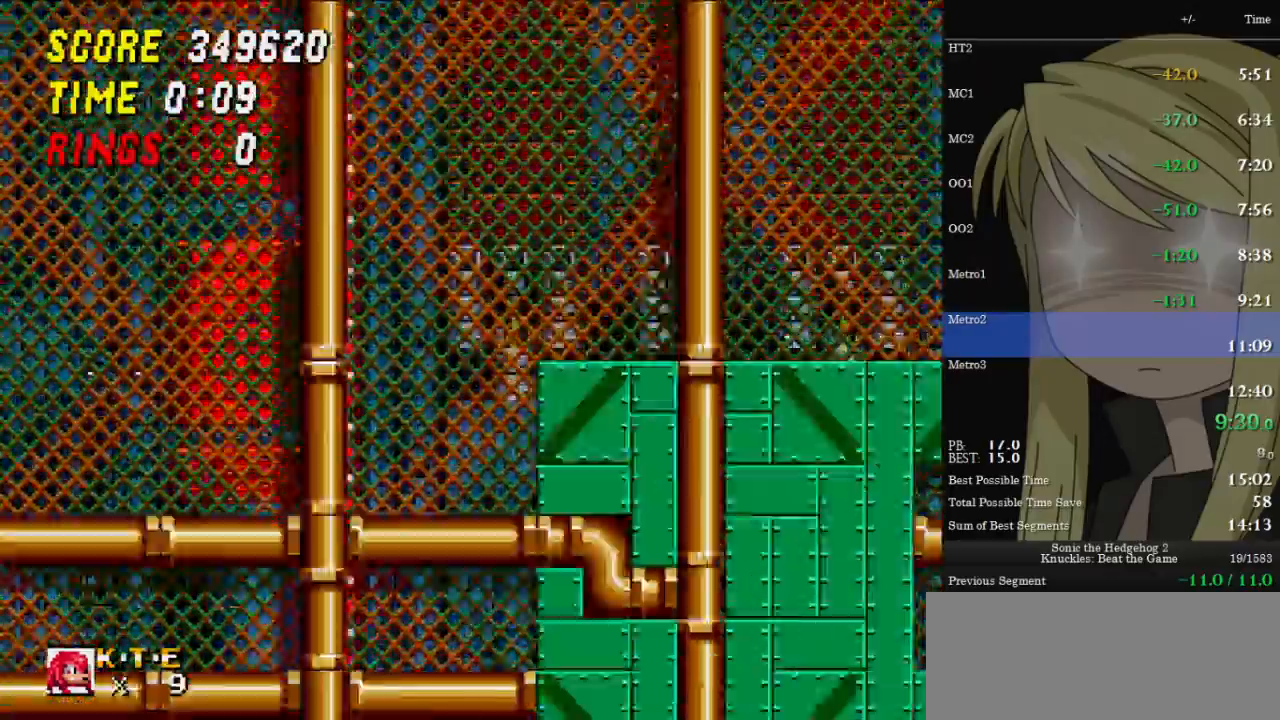
{"keys": [], "events": [[67, "right", "up"]]}